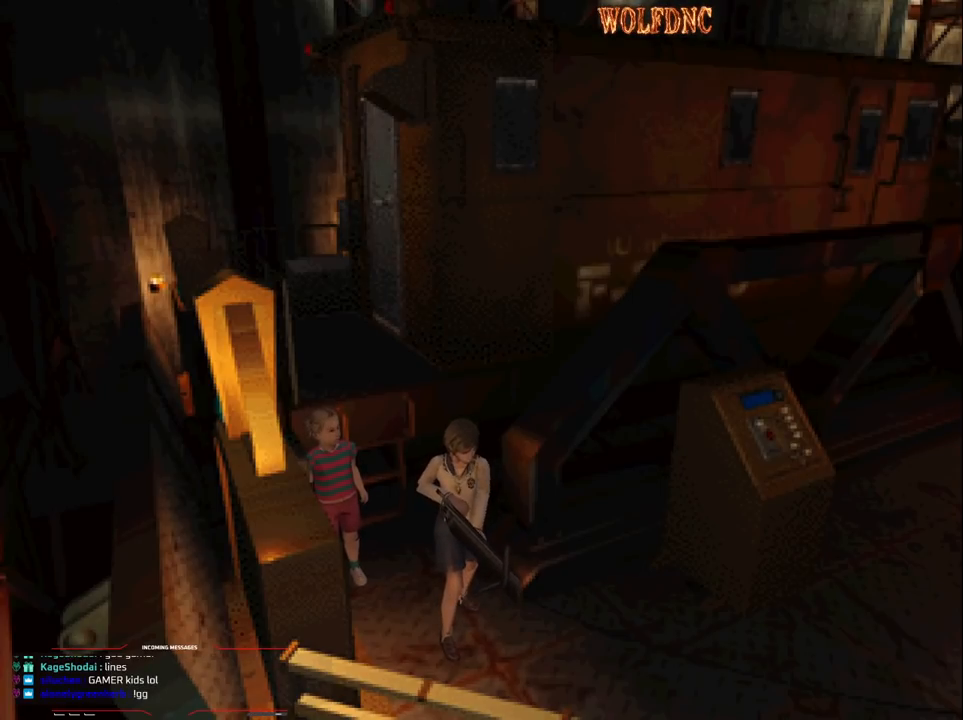
Gameplay with a controller (PlayStation layout); each line is a JSON object with the inputs held at the frame after it. "events" lists button and stick changes between this image and that frame as [ms after this image, input, new state], when the widget could be followed in between. Not read: L3 R3.
{"buttons": [], "events": []}
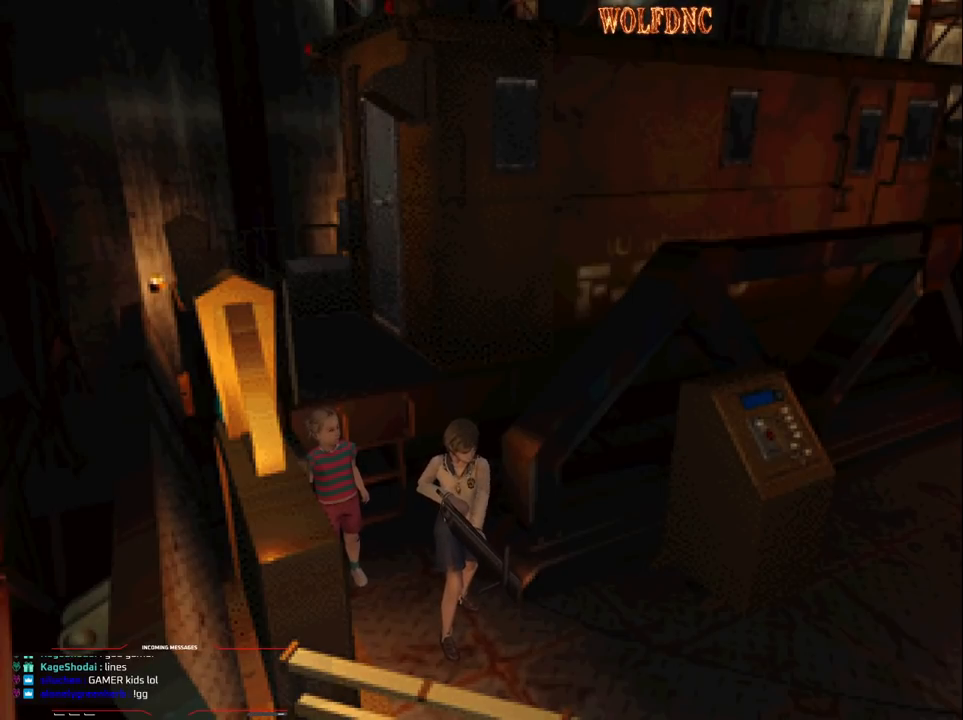
{"buttons": [], "events": []}
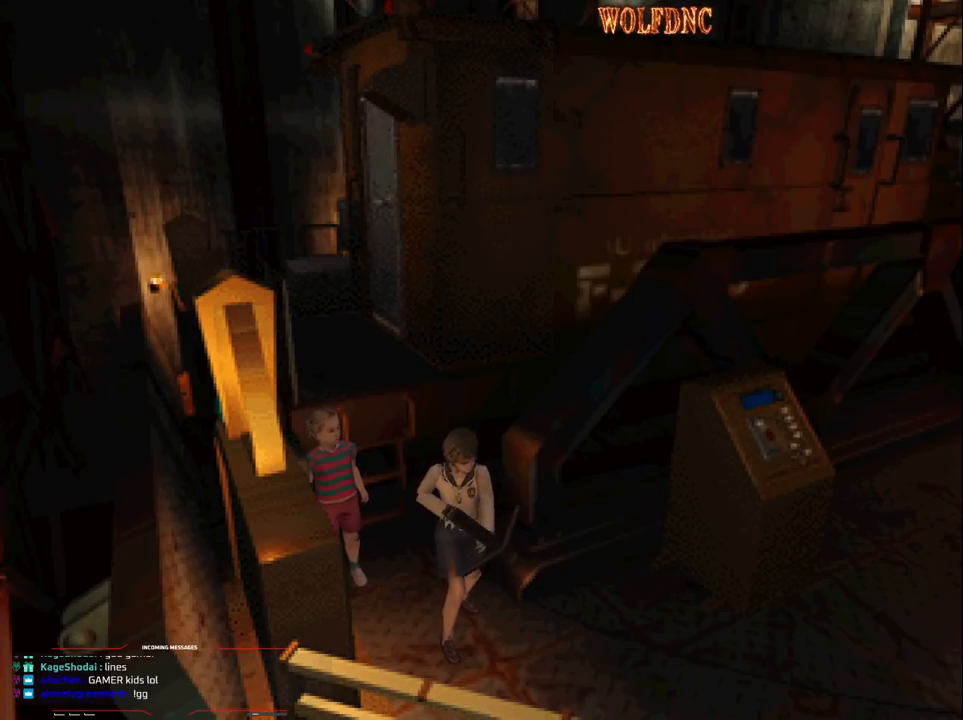
{"buttons": [], "events": []}
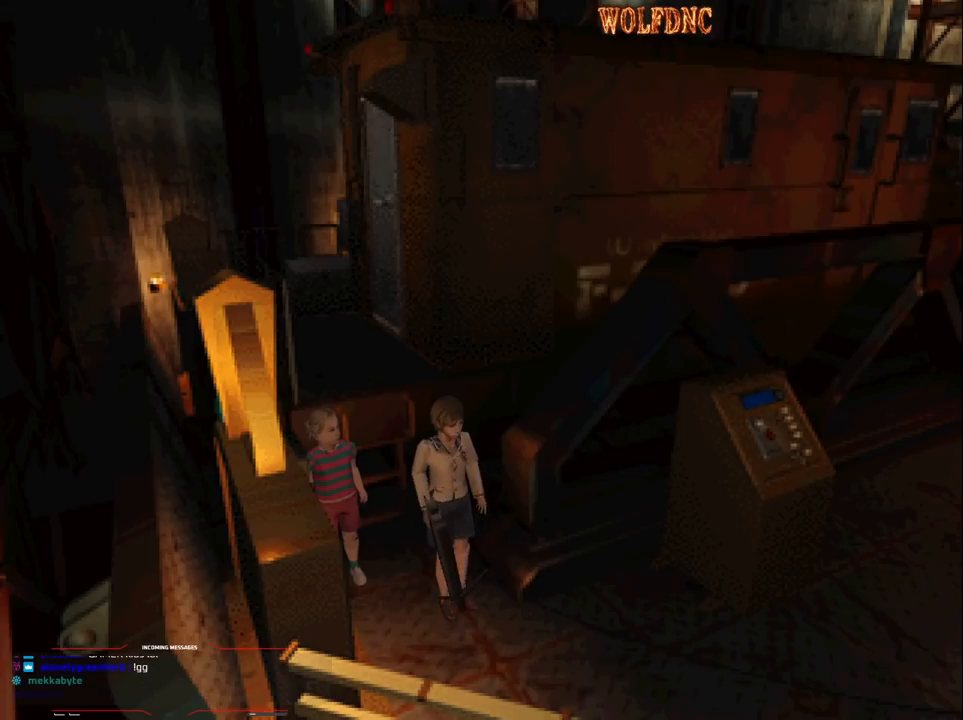
{"buttons": ["CIRCLE"], "events": [[450, "CIRCLE", "down"]]}
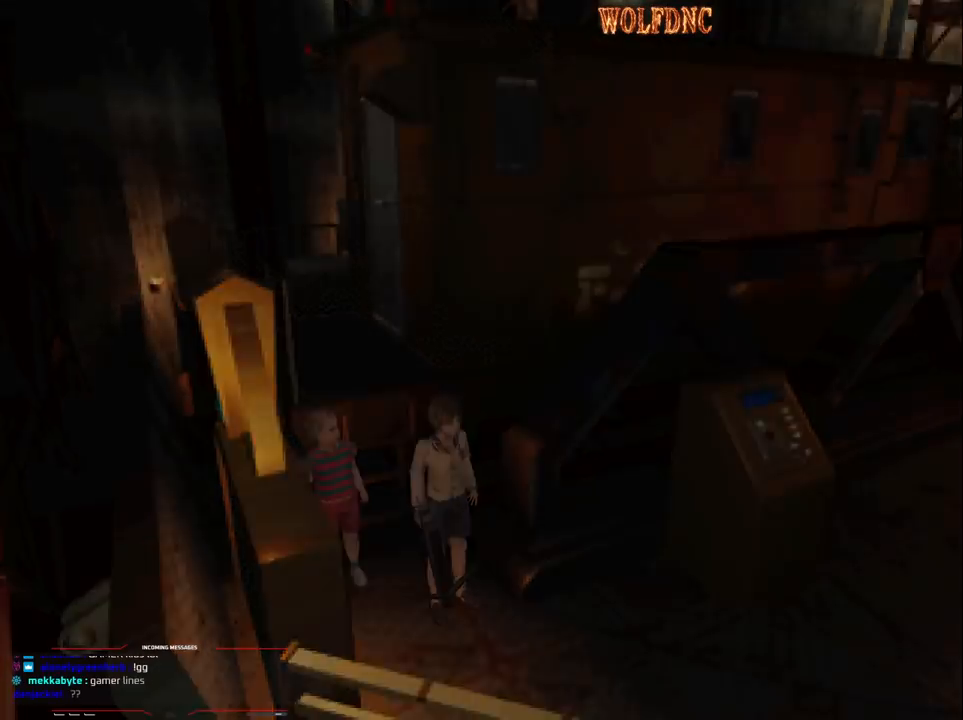
{"buttons": [], "events": [[83, "CIRCLE", "up"]]}
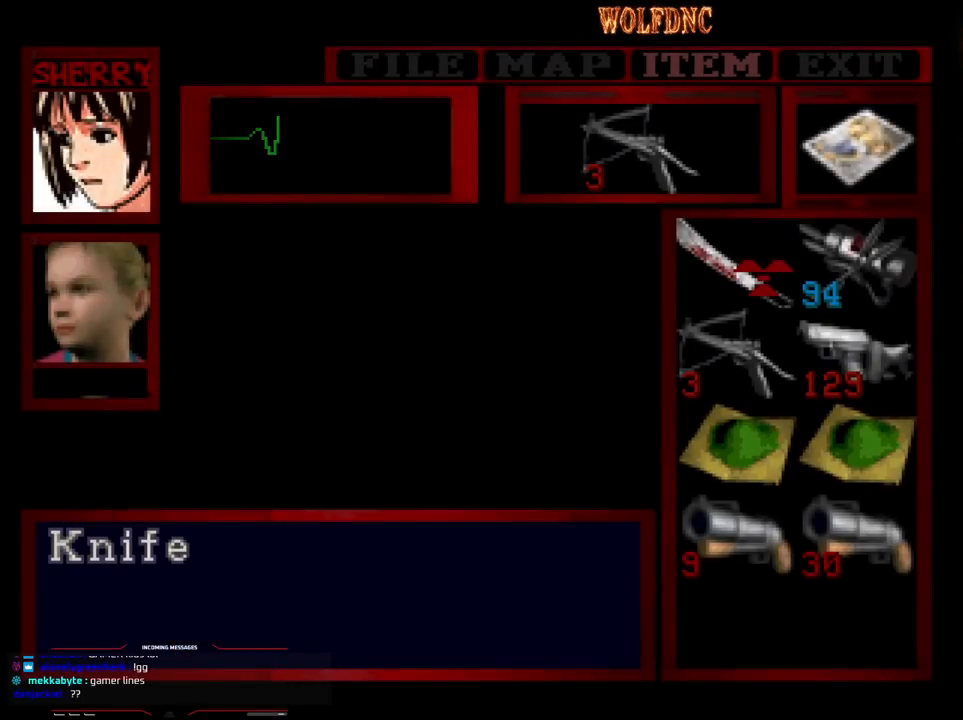
{"buttons": ["CROSS"], "events": [[333, "CROSS", "down"], [433, "CROSS", "up"], [483, "CROSS", "down"]]}
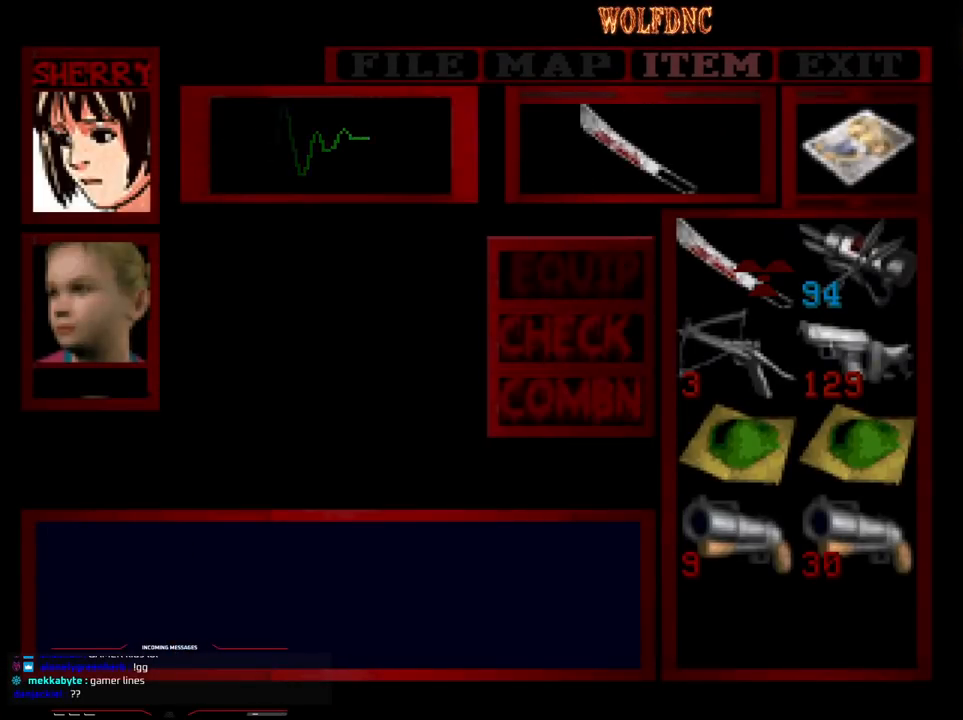
{"buttons": [], "events": [[67, "CROSS", "up"], [117, "CIRCLE", "down"], [267, "CIRCLE", "up"]]}
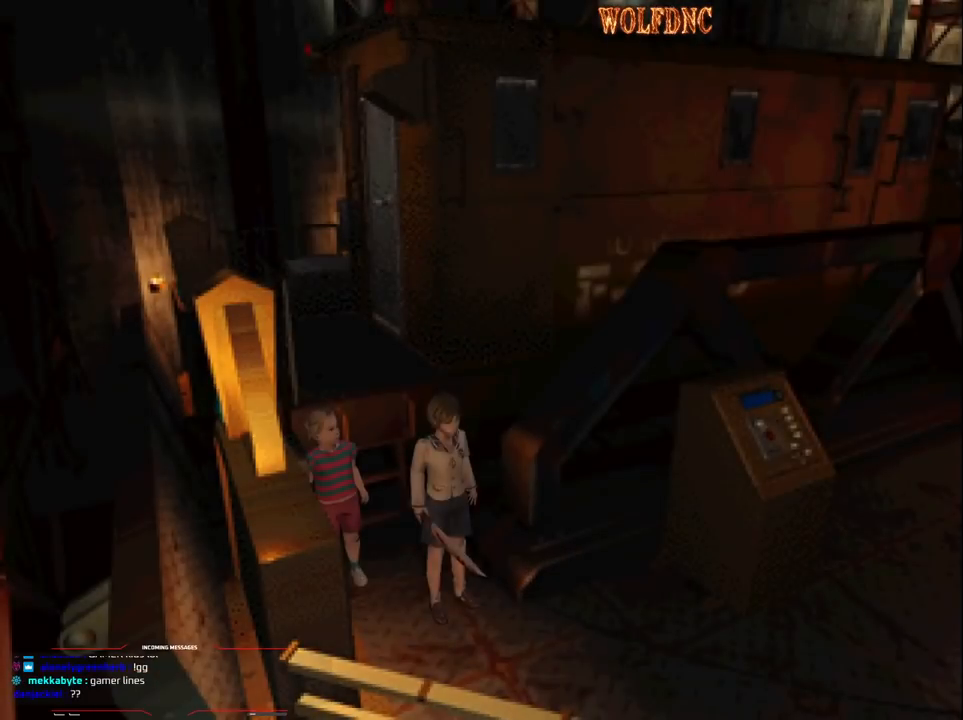
{"buttons": ["SQUARE", "DPAD_UP"], "events": [[50, "DPAD_LEFT", "down"], [183, "SQUARE", "down"], [233, "DPAD_UP", "down"], [417, "DPAD_LEFT", "up"]]}
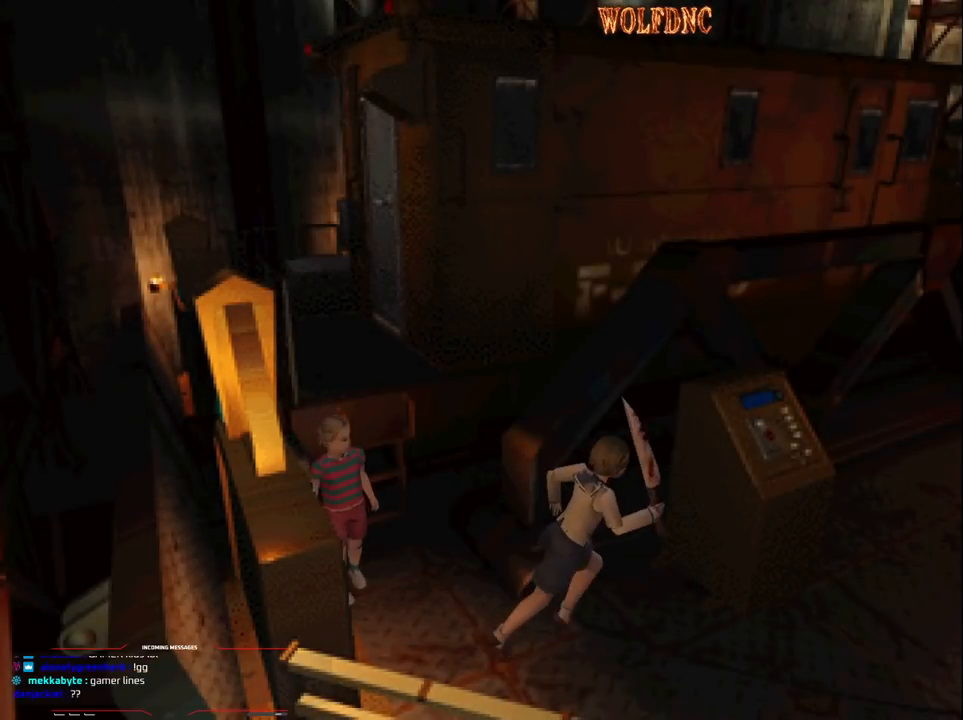
{"buttons": ["DPAD_UP"], "events": [[250, "DPAD_RIGHT", "down"], [383, "DPAD_RIGHT", "up"], [383, "SQUARE", "up"]]}
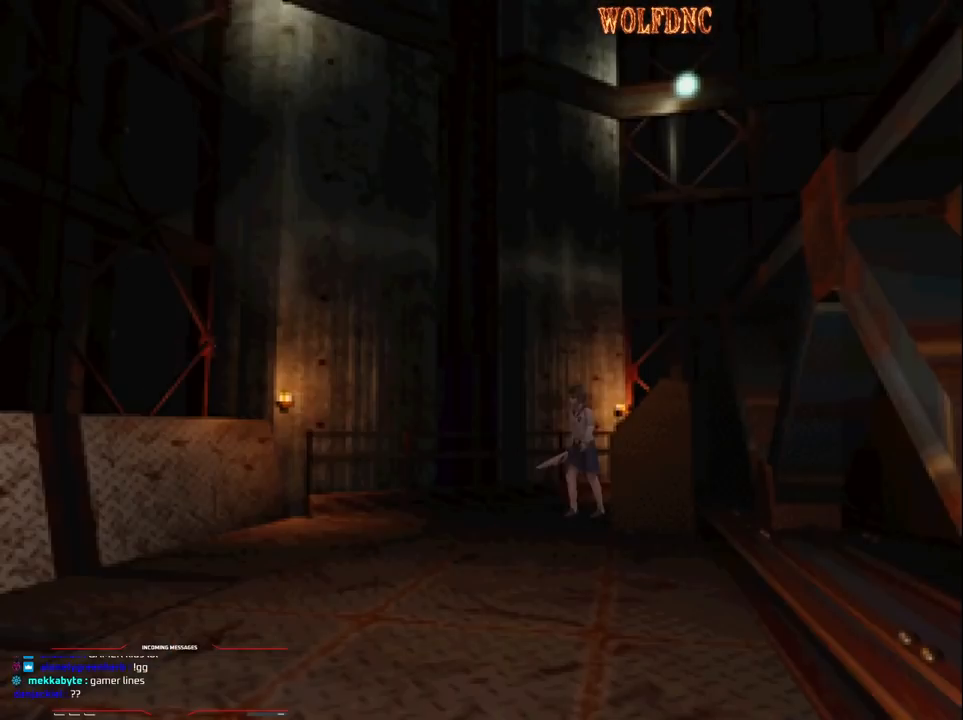
{"buttons": ["SQUARE", "DPAD_LEFT"], "events": [[217, "DPAD_LEFT", "down"], [217, "DPAD_UP", "up"], [500, "SQUARE", "down"]]}
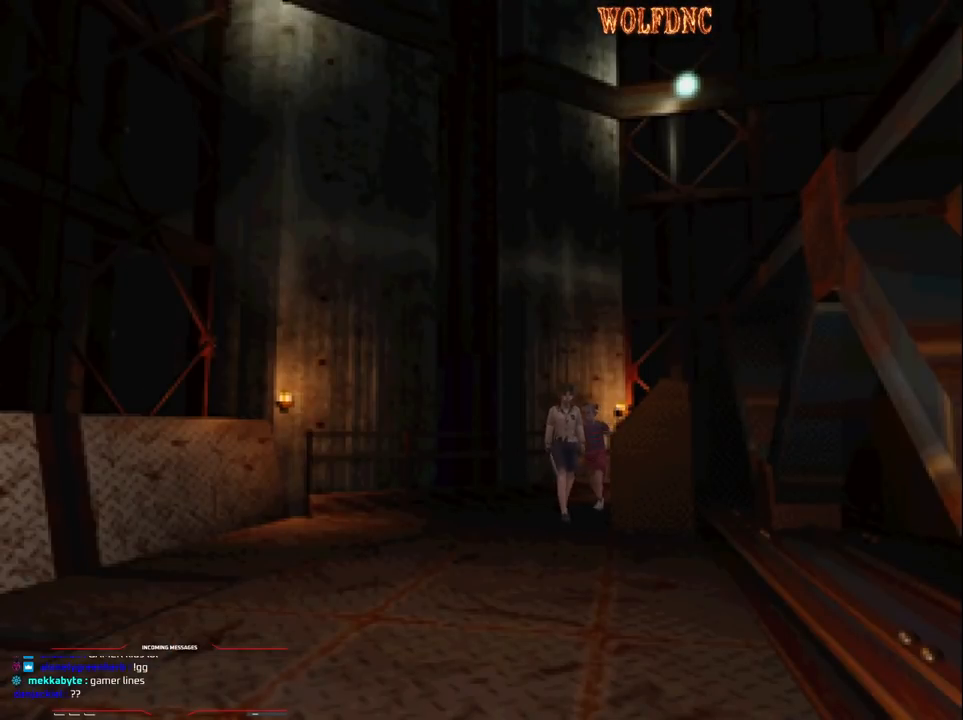
{"buttons": ["CROSS", "SQUARE", "DPAD_UP", "DPAD_RIGHT"], "events": [[50, "DPAD_UP", "down"], [183, "CROSS", "down"], [233, "DPAD_LEFT", "up"], [283, "CROSS", "up"], [283, "DPAD_RIGHT", "down"], [317, "CROSS", "down"], [417, "CROSS", "up"], [467, "CROSS", "down"]]}
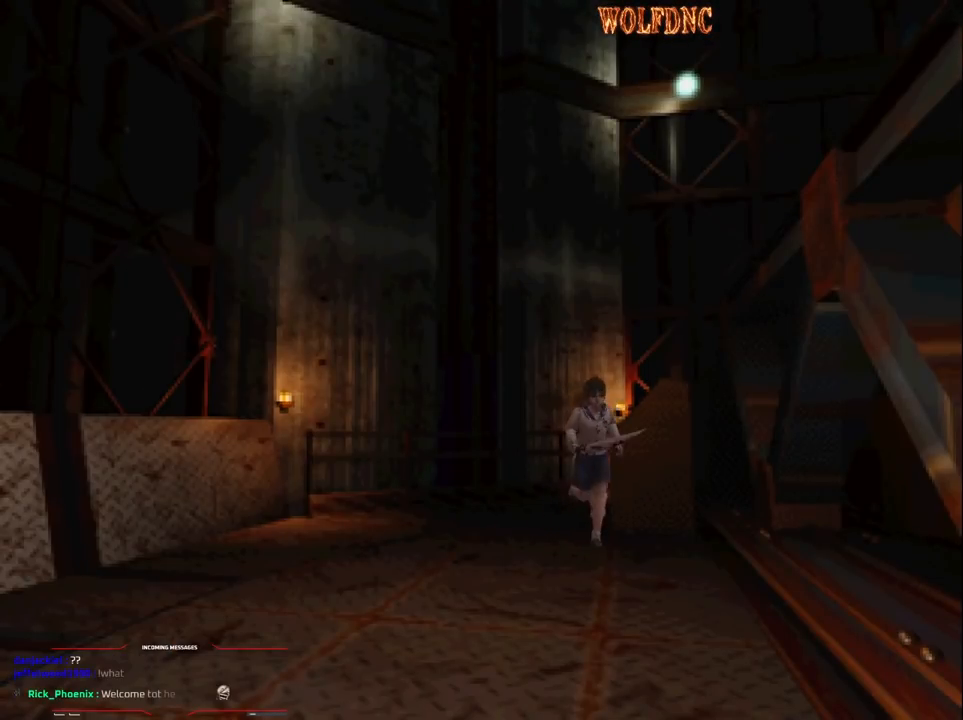
{"buttons": ["SQUARE", "DPAD_UP"], "events": [[100, "CROSS", "up"], [150, "CROSS", "down"], [250, "DPAD_RIGHT", "up"], [300, "CROSS", "up"]]}
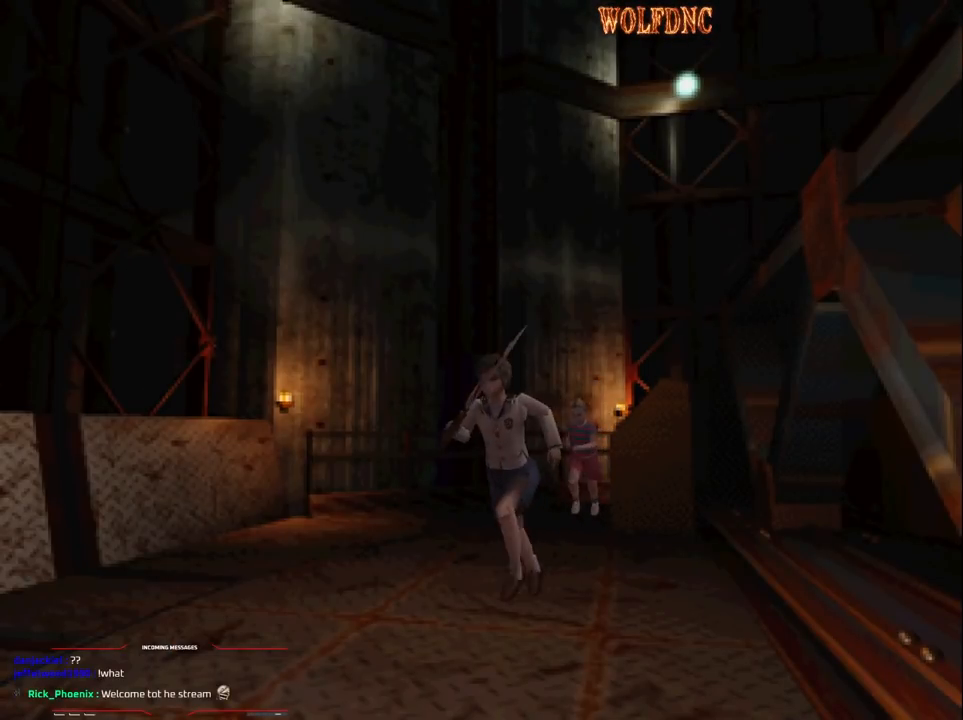
{"buttons": ["DPAD_UP"], "events": [[350, "SQUARE", "up"]]}
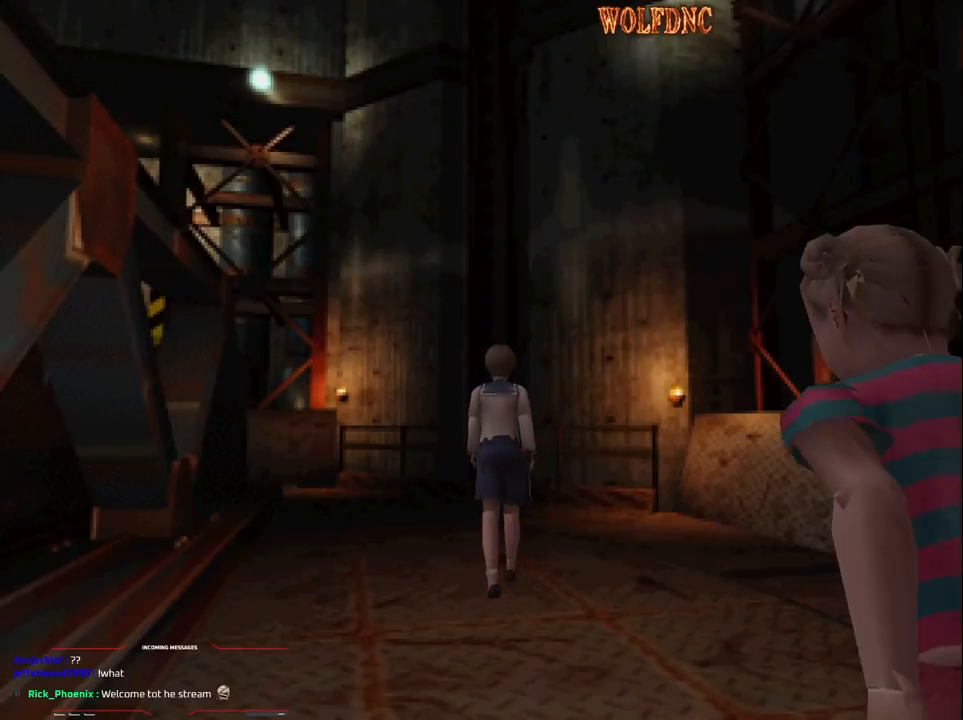
{"buttons": ["DPAD_UP"], "events": []}
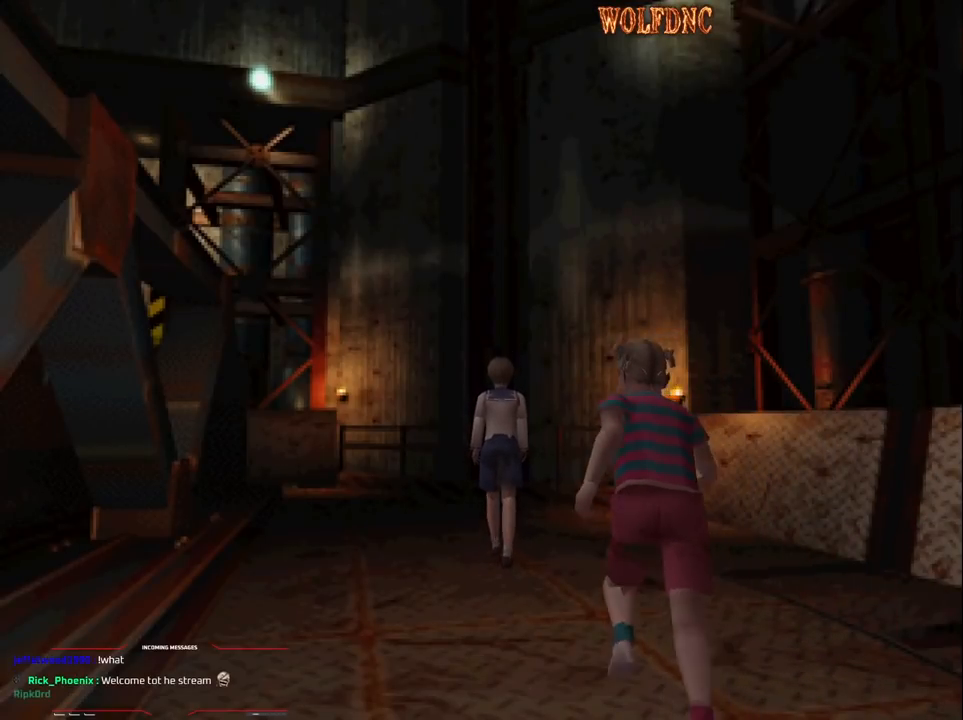
{"buttons": ["SQUARE", "DPAD_UP"], "events": [[100, "SQUARE", "down"]]}
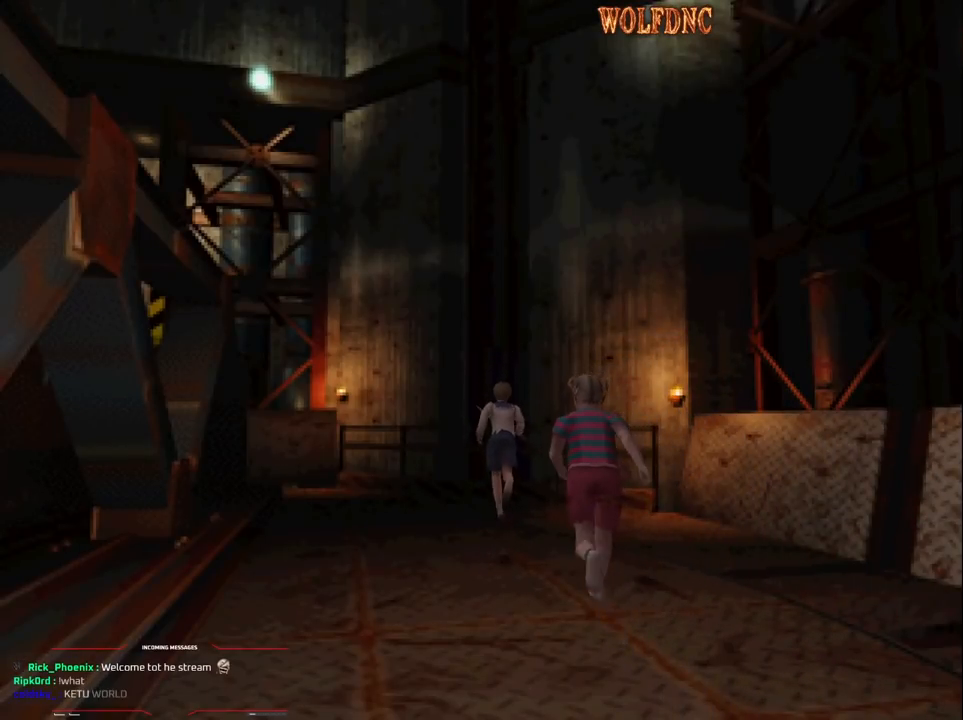
{"buttons": ["SQUARE", "DPAD_UP", "DPAD_LEFT"], "events": [[267, "SQUARE", "up"], [500, "DPAD_LEFT", "down"], [500, "SQUARE", "down"]]}
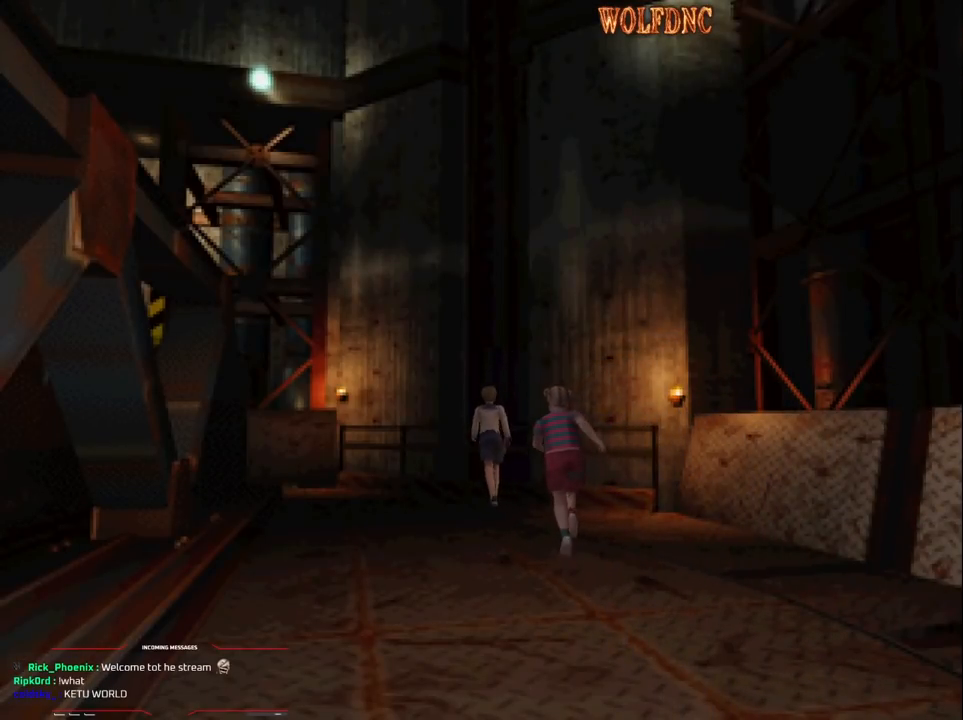
{"buttons": ["DPAD_UP"], "events": [[233, "SQUARE", "up"], [417, "DPAD_LEFT", "up"]]}
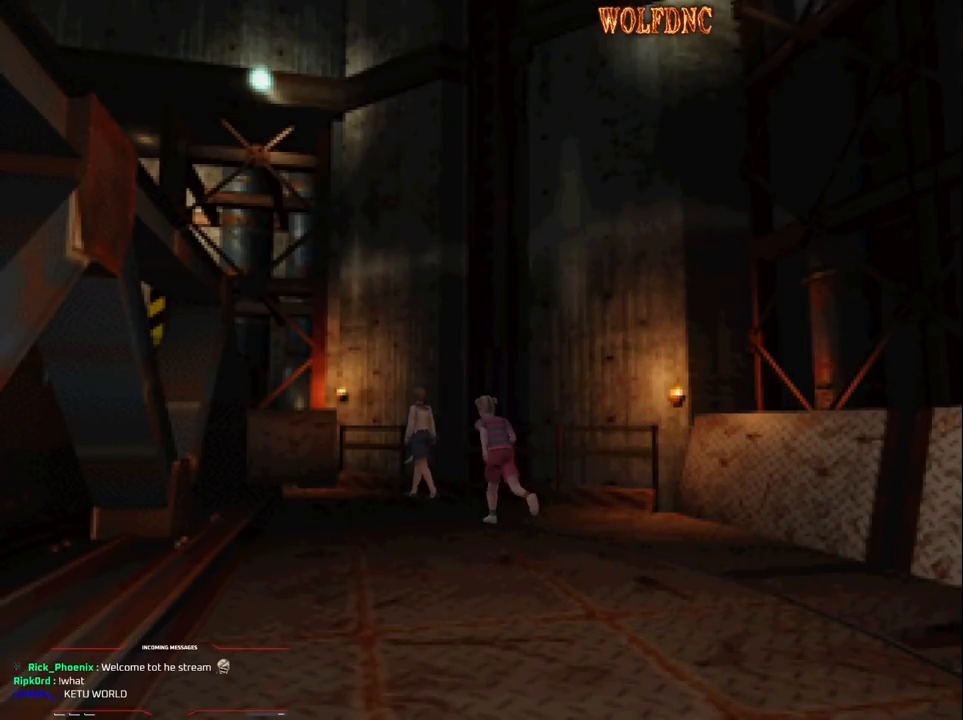
{"buttons": [], "events": [[67, "SQUARE", "down"], [100, "DPAD_LEFT", "down"], [250, "SQUARE", "up"], [333, "DPAD_LEFT", "up"], [433, "DPAD_UP", "up"]]}
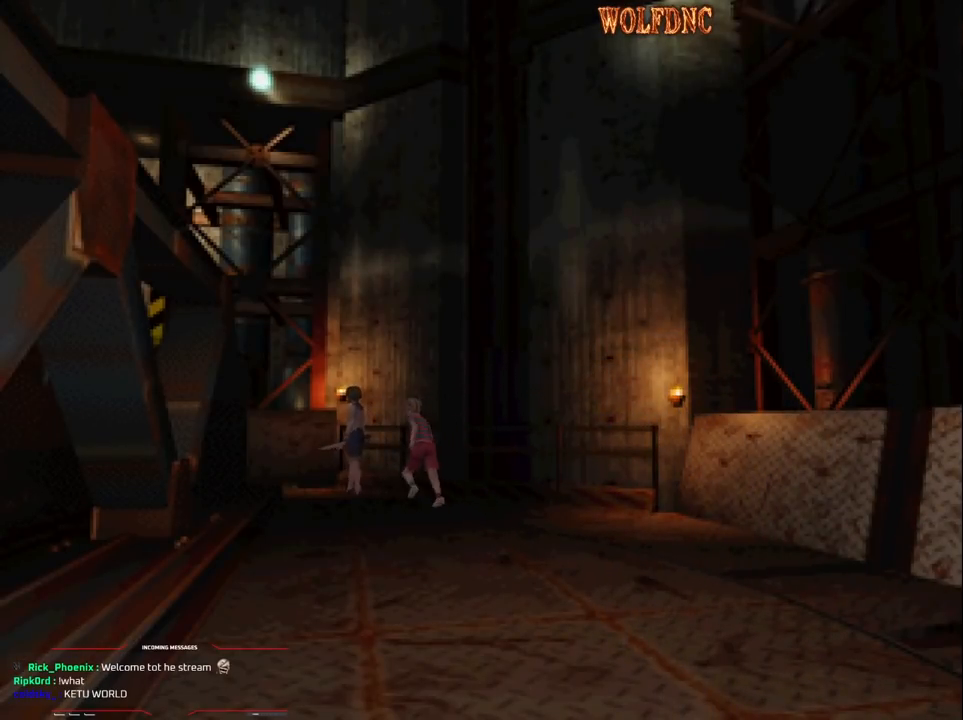
{"buttons": ["DPAD_LEFT"], "events": [[67, "DPAD_UP", "down"], [117, "SQUARE", "down"], [167, "DPAD_LEFT", "down"], [267, "DPAD_LEFT", "up"], [267, "SQUARE", "up"], [350, "DPAD_UP", "up"], [500, "DPAD_LEFT", "down"]]}
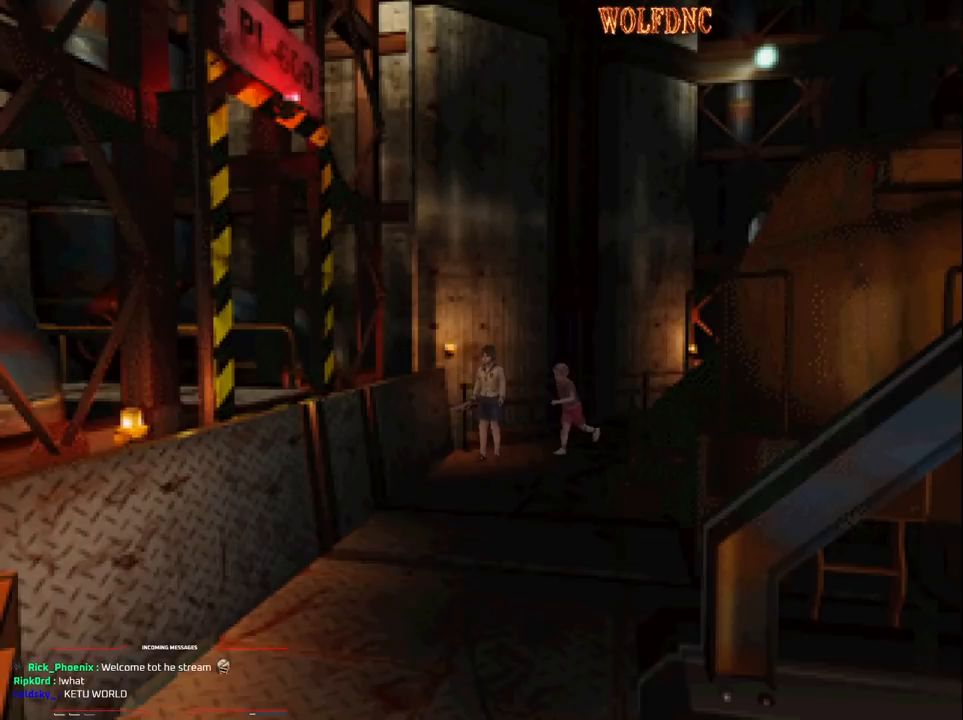
{"buttons": ["SQUARE", "DPAD_UP", "DPAD_LEFT"], "events": [[50, "DPAD_UP", "down"], [50, "SQUARE", "down"], [133, "DPAD_LEFT", "up"], [133, "SQUARE", "up"], [183, "DPAD_UP", "up"], [317, "DPAD_LEFT", "down"], [367, "DPAD_UP", "down"], [417, "SQUARE", "down"]]}
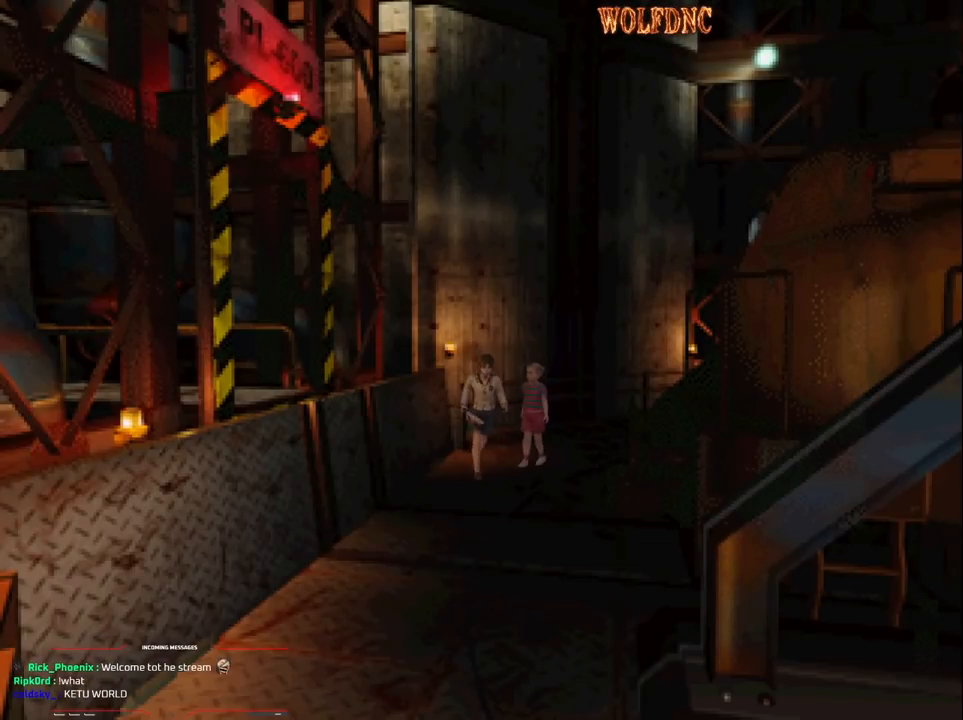
{"buttons": ["SQUARE", "DPAD_UP"], "events": [[17, "DPAD_LEFT", "up"], [50, "SQUARE", "up"], [150, "SQUARE", "down"], [300, "DPAD_RIGHT", "down"], [433, "DPAD_RIGHT", "up"]]}